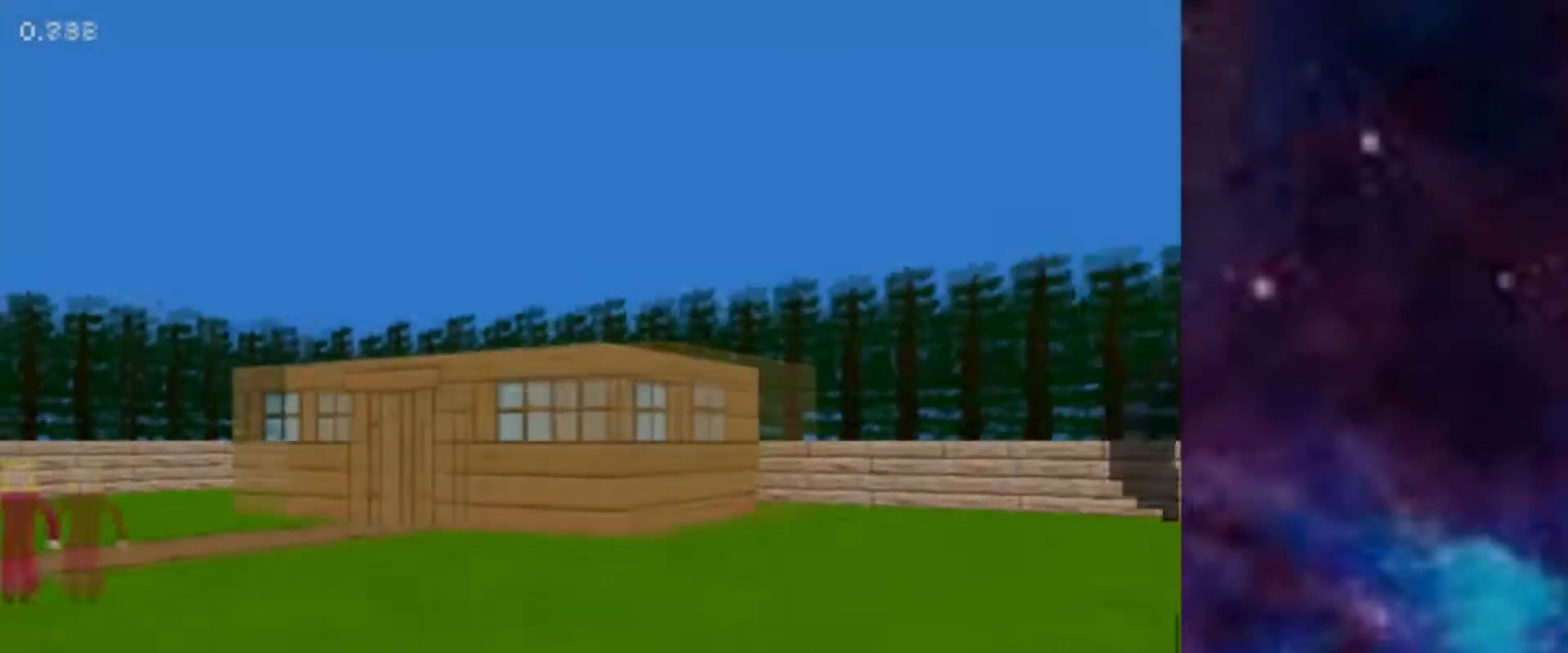
Gameplay with keyboard and mouse; each line is a JSON object with the keys and mouse buttons held at the frame after it. "events" lists presses ("down") and releases ("up") of "1", "2", "3", "4", "5", "a", "alt", "c", "ctrl", "d", "e", "f", "q", "r", "s", "shift", "space", "tab", "v", "w", "x", "z", "mouse_left", "mouse_middle", "mouse_right", "mouse_wheel_up" and "mouse_wheel_down" between this image and that frame as [ms after this image, input, new state], when the widget could be followed in between. "mouse_left", "mouse_middle", "mouse_right", "mouse_wheel_up", "mouse_wheel_down" = the "left", "middle", "right", "wheel_up", "wheel_down" buttons of the "mouse" list. No other keys are recorded. Not read: mouse_move.
{"keys": ["q", "w"], "mouse": [], "events": [[167, "a", "up"]]}
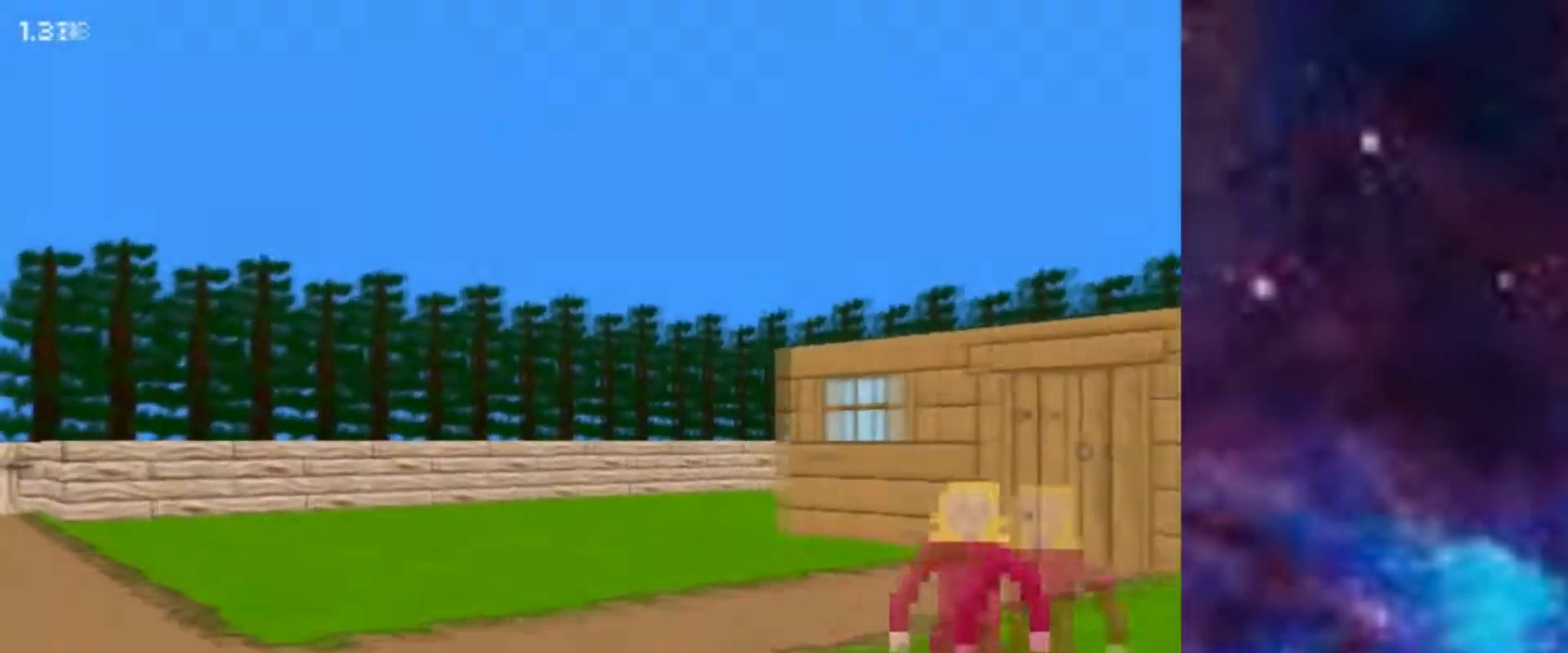
{"keys": ["q", "w"], "mouse": [], "events": [[184, "d", "down"], [334, "d", "up"]]}
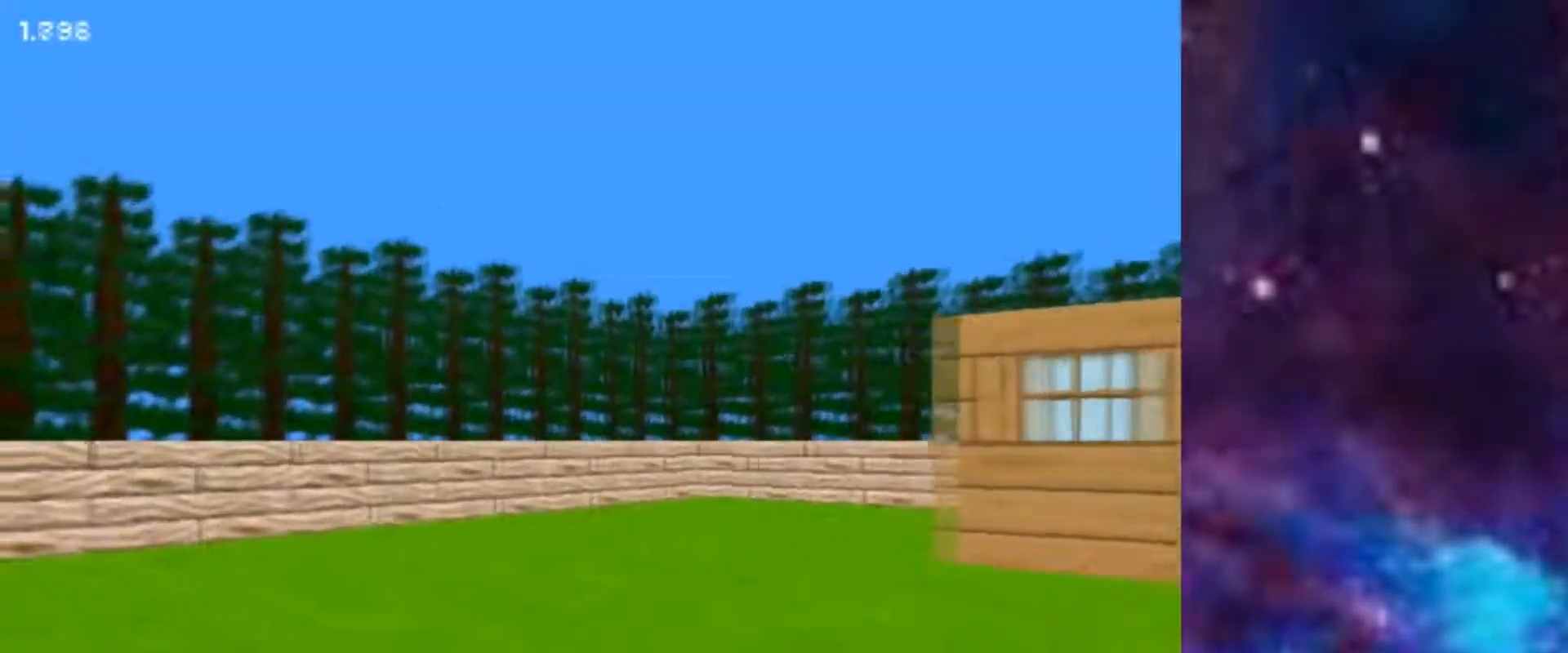
{"keys": ["q", "w"], "mouse": [], "events": [[17, "a", "down"], [200, "a", "up"]]}
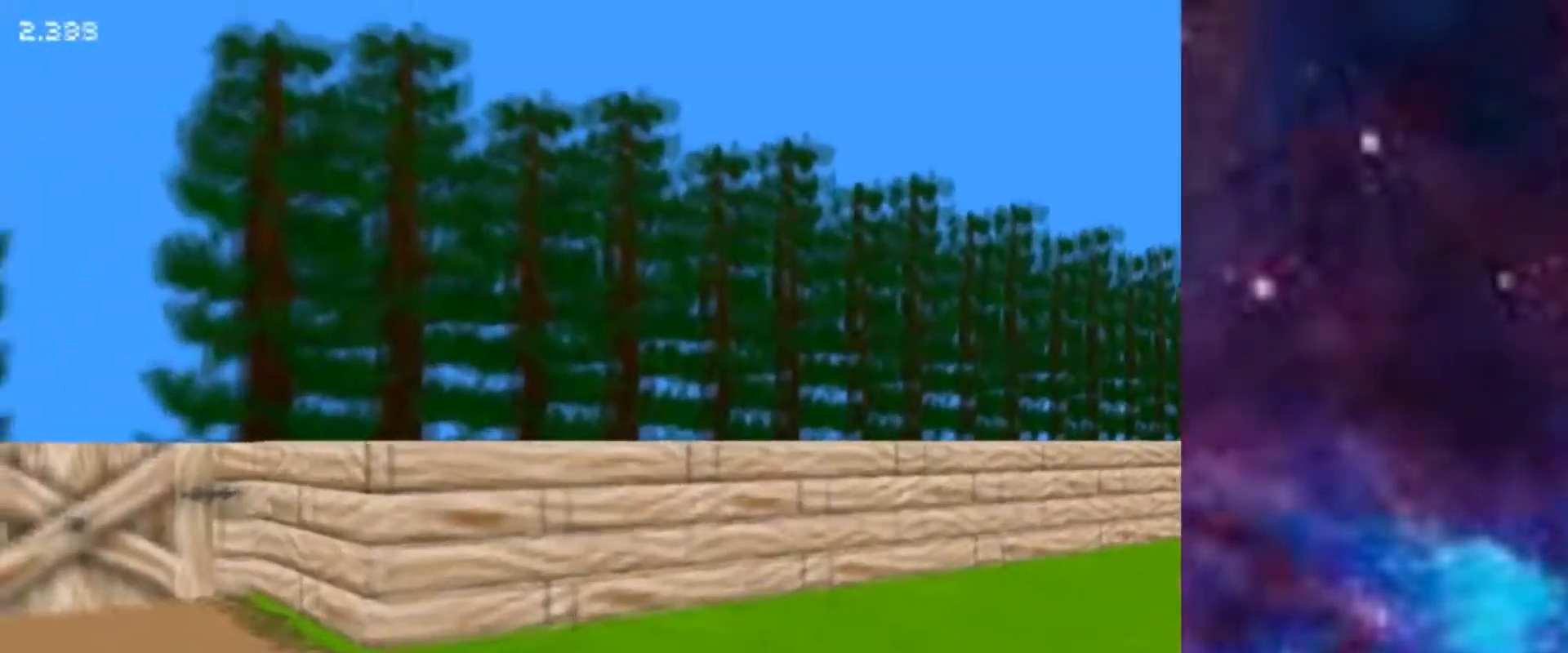
{"keys": ["q", "w"], "mouse": [], "events": [[100, "d", "down"], [251, "d", "up"]]}
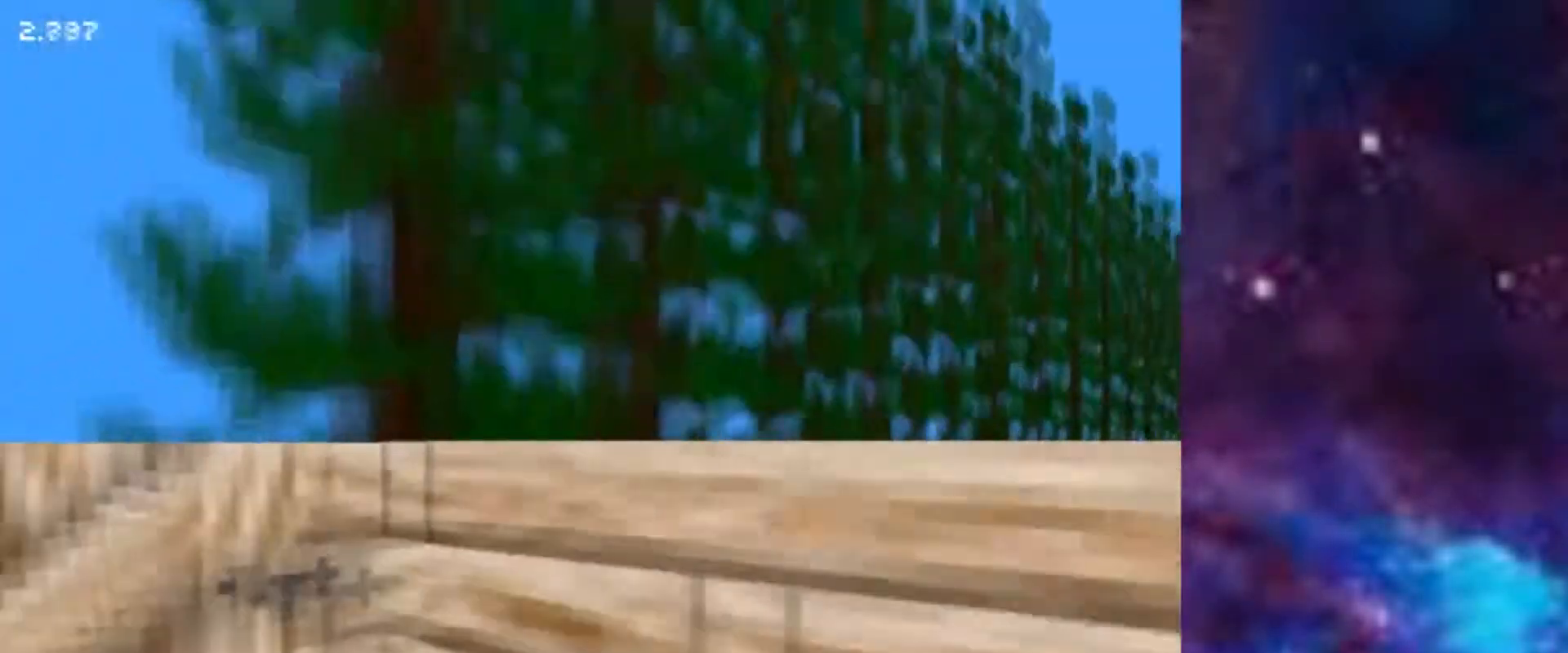
{"keys": [], "mouse": [], "events": [[16, "space", "down"], [167, "space", "up"], [183, "q", "up"], [183, "space", "down"], [217, "w", "up"], [333, "space", "up"]]}
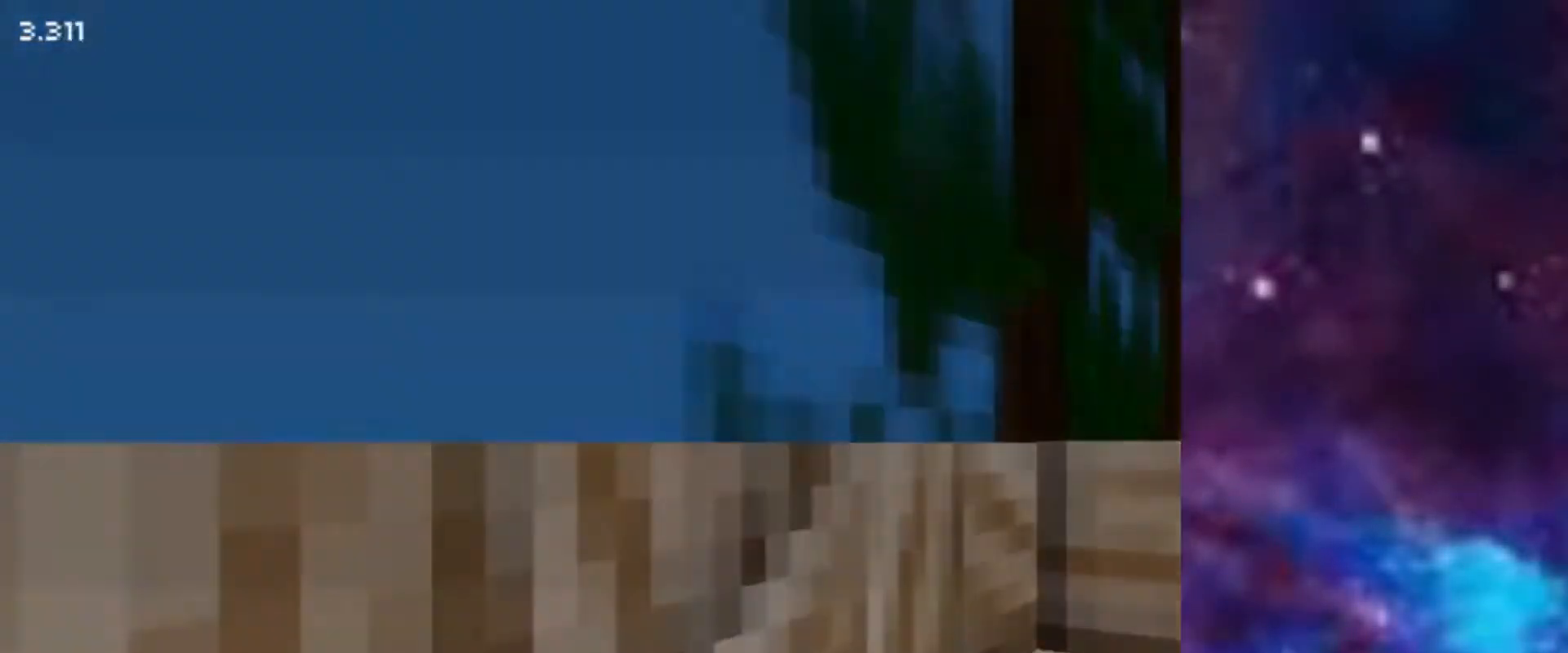
{"keys": ["a", "e", "w"], "mouse": [], "events": [[367, "w", "down"], [401, "a", "down"], [401, "e", "down"]]}
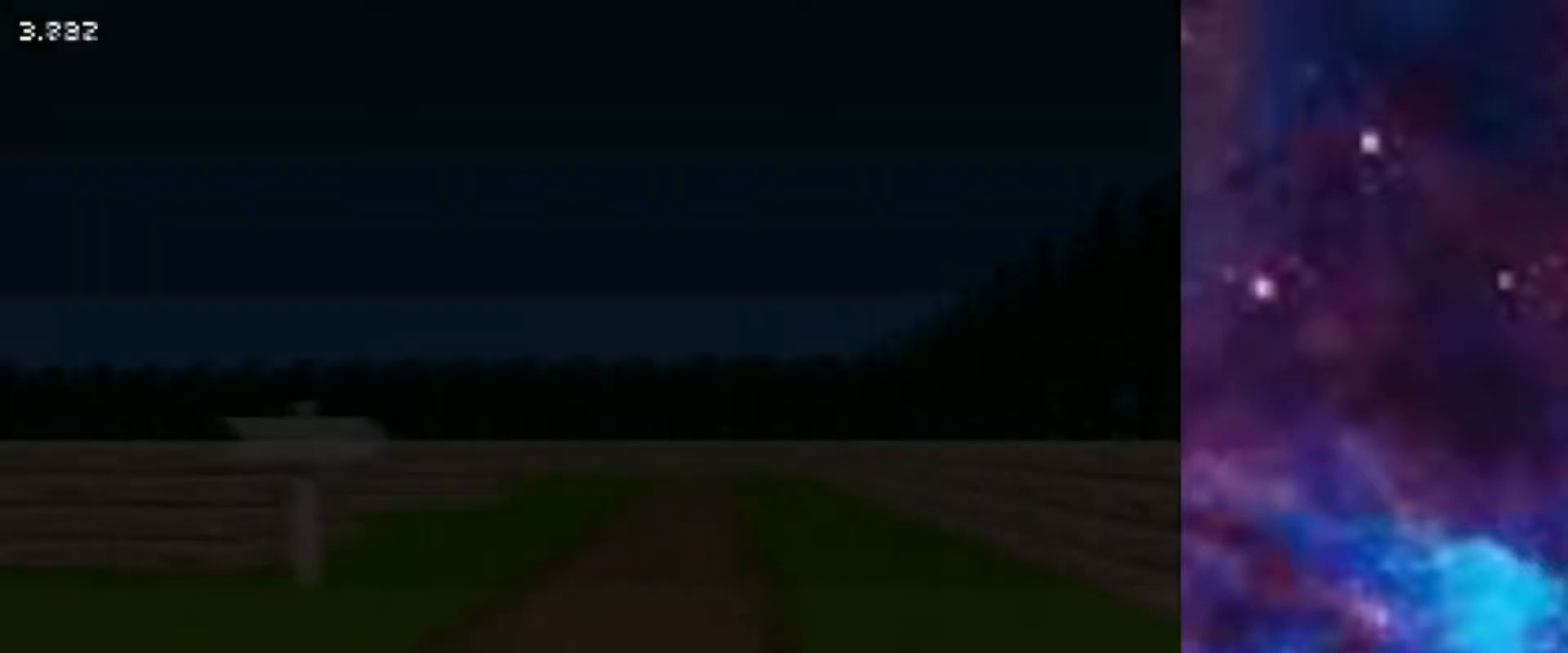
{"keys": ["e", "w"], "mouse": [], "events": [[384, "a", "up"]]}
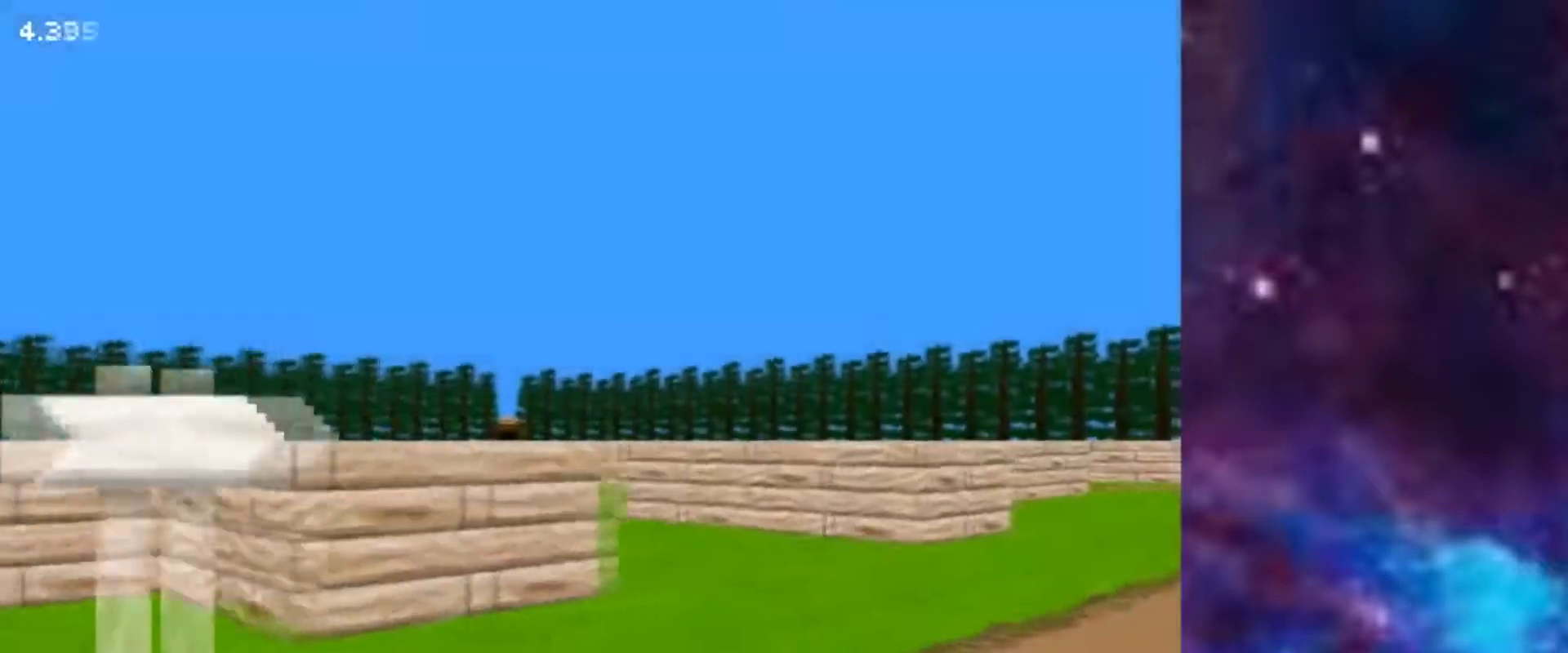
{"keys": ["e", "w"], "mouse": [], "events": [[217, "a", "down"], [317, "a", "up"]]}
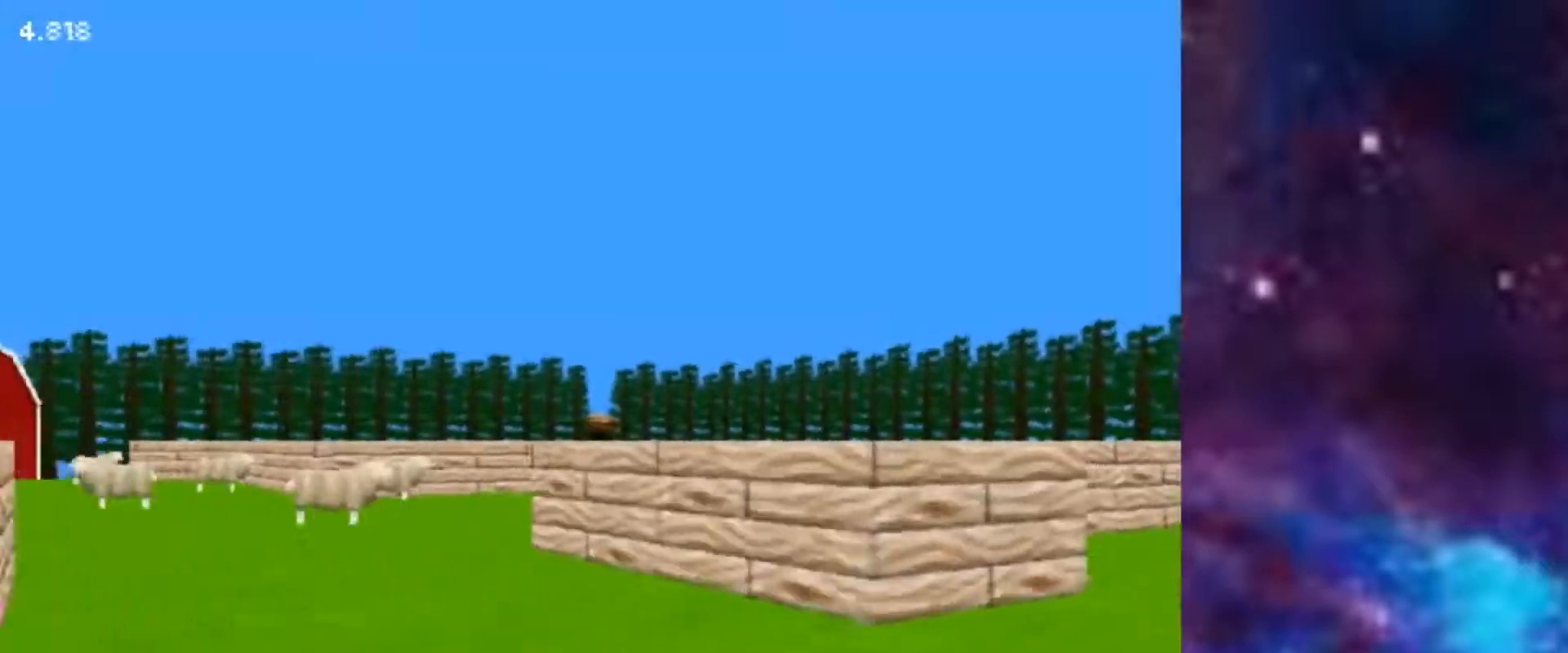
{"keys": ["e", "w"], "mouse": [], "events": []}
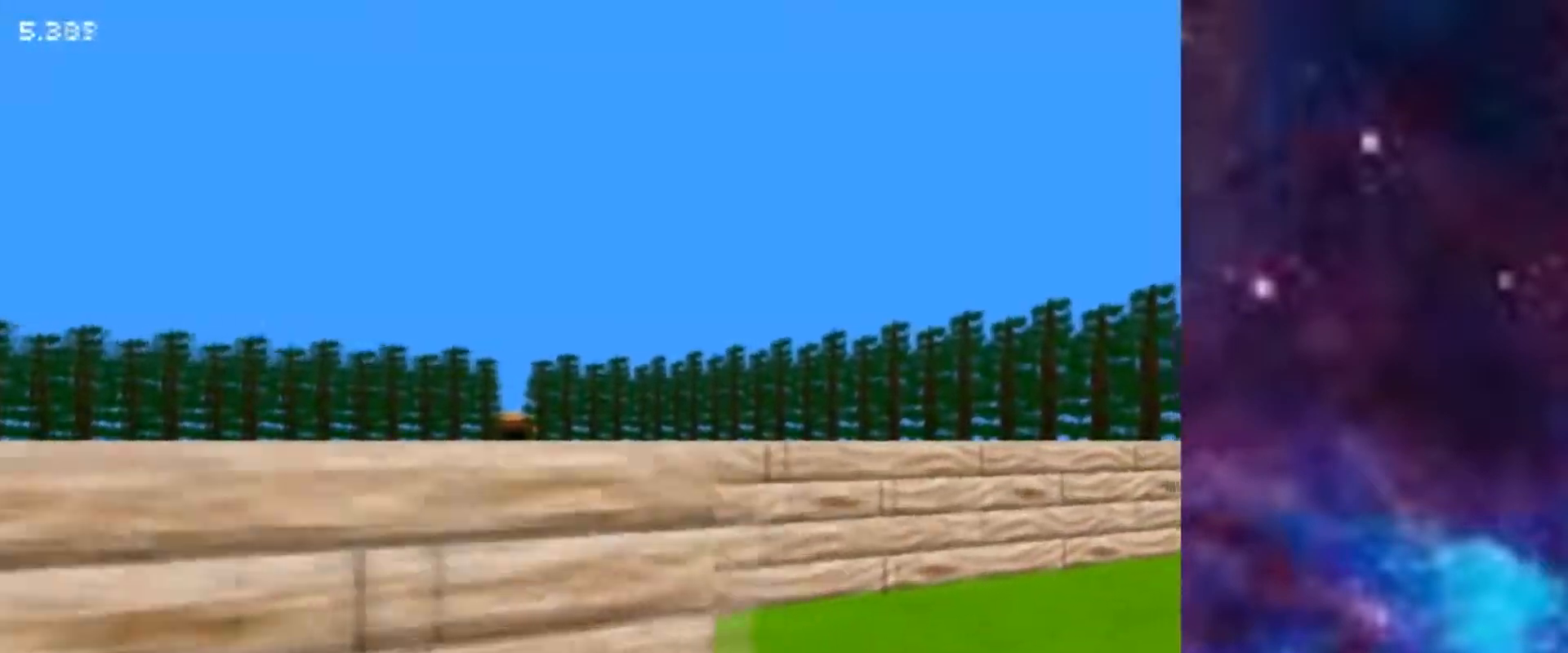
{"keys": ["e", "w"], "mouse": [], "events": []}
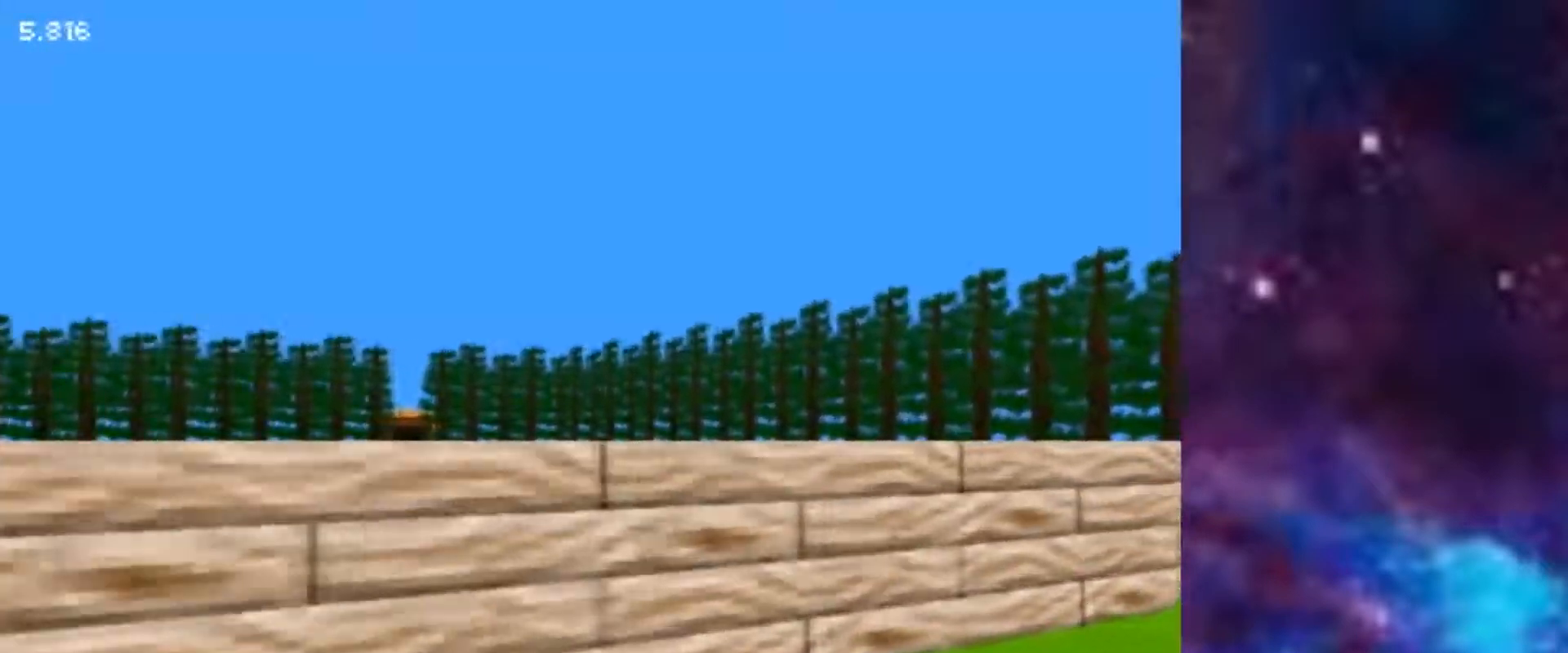
{"keys": ["e", "w"], "mouse": [], "events": []}
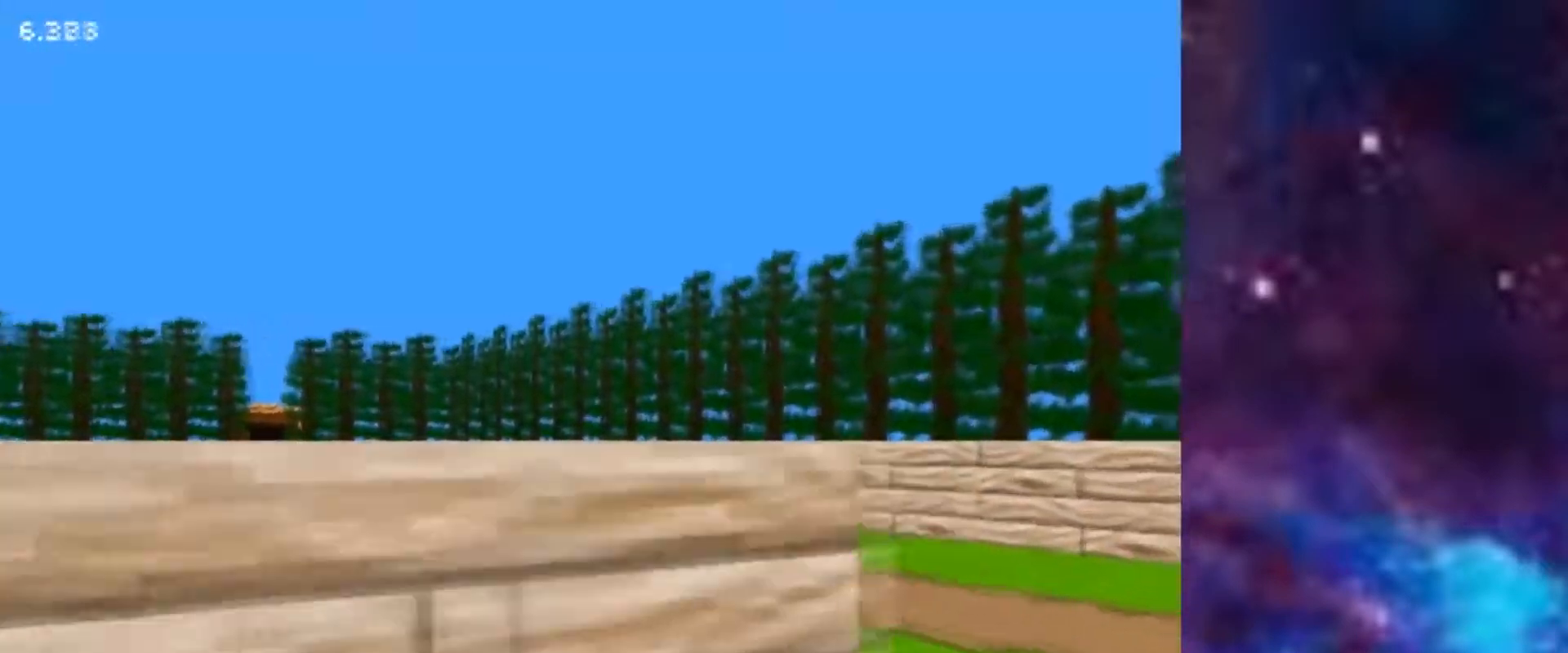
{"keys": ["a", "e", "w"], "mouse": [], "events": [[67, "a", "down"]]}
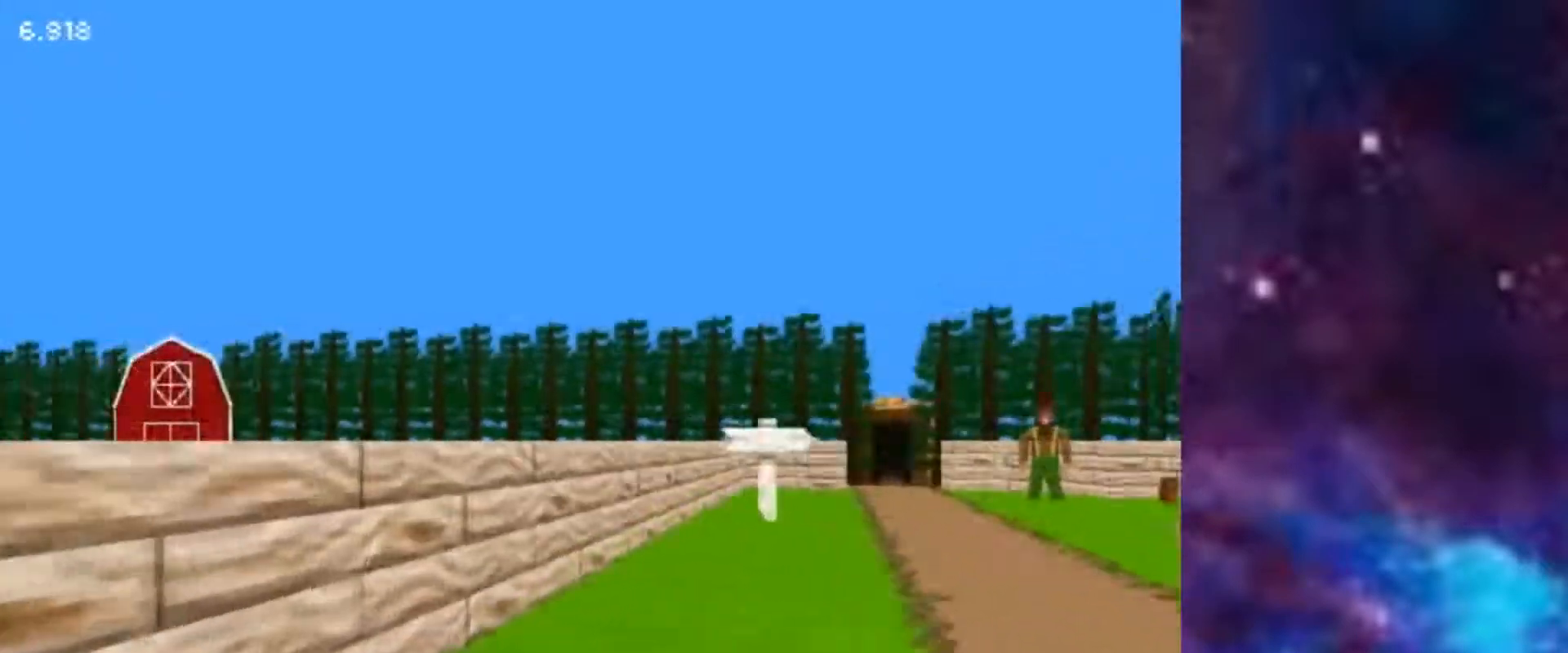
{"keys": ["e", "w"], "mouse": [], "events": [[100, "a", "up"]]}
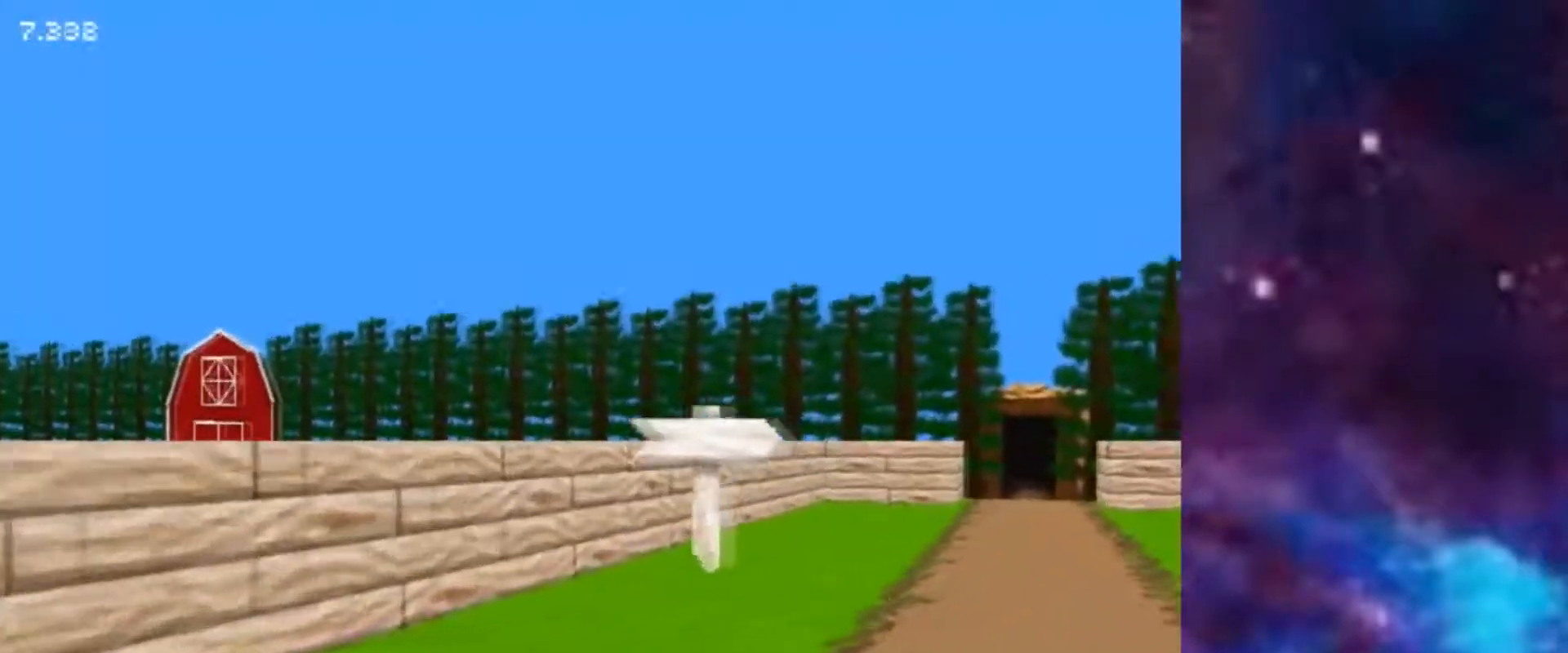
{"keys": ["e", "w"], "mouse": [], "events": []}
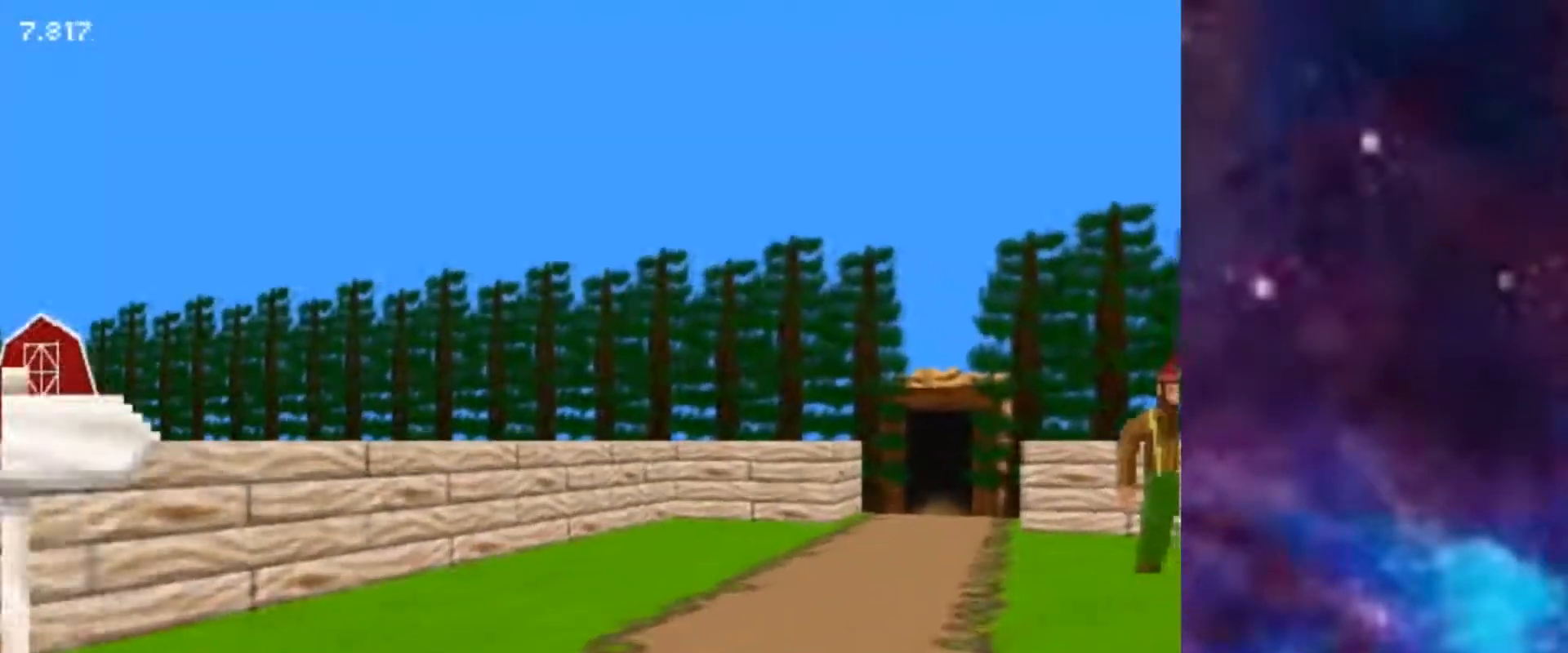
{"keys": ["e", "w"], "mouse": [], "events": []}
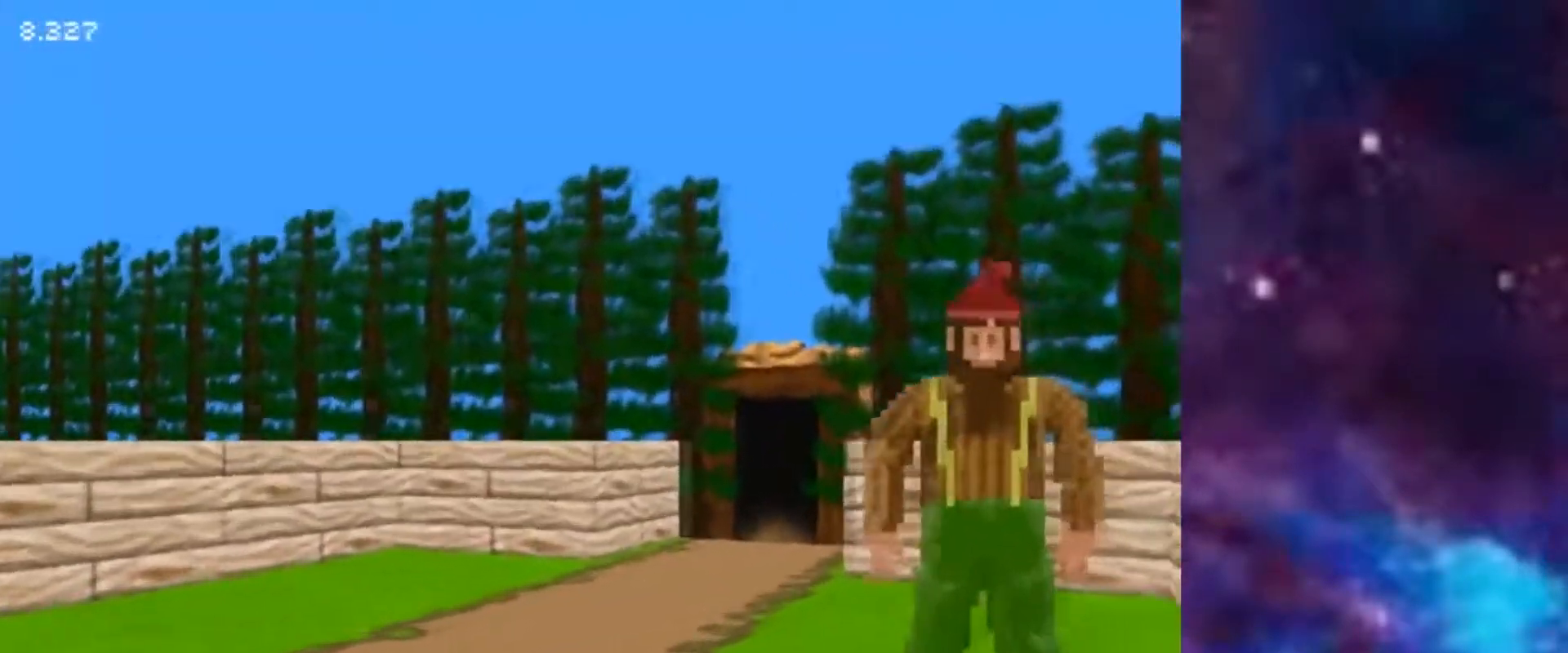
{"keys": ["a", "q", "w"], "mouse": [], "events": [[100, "space", "down"], [134, "e", "up"], [184, "w", "up"], [251, "a", "down"], [251, "q", "down"], [251, "space", "up"], [284, "w", "down"]]}
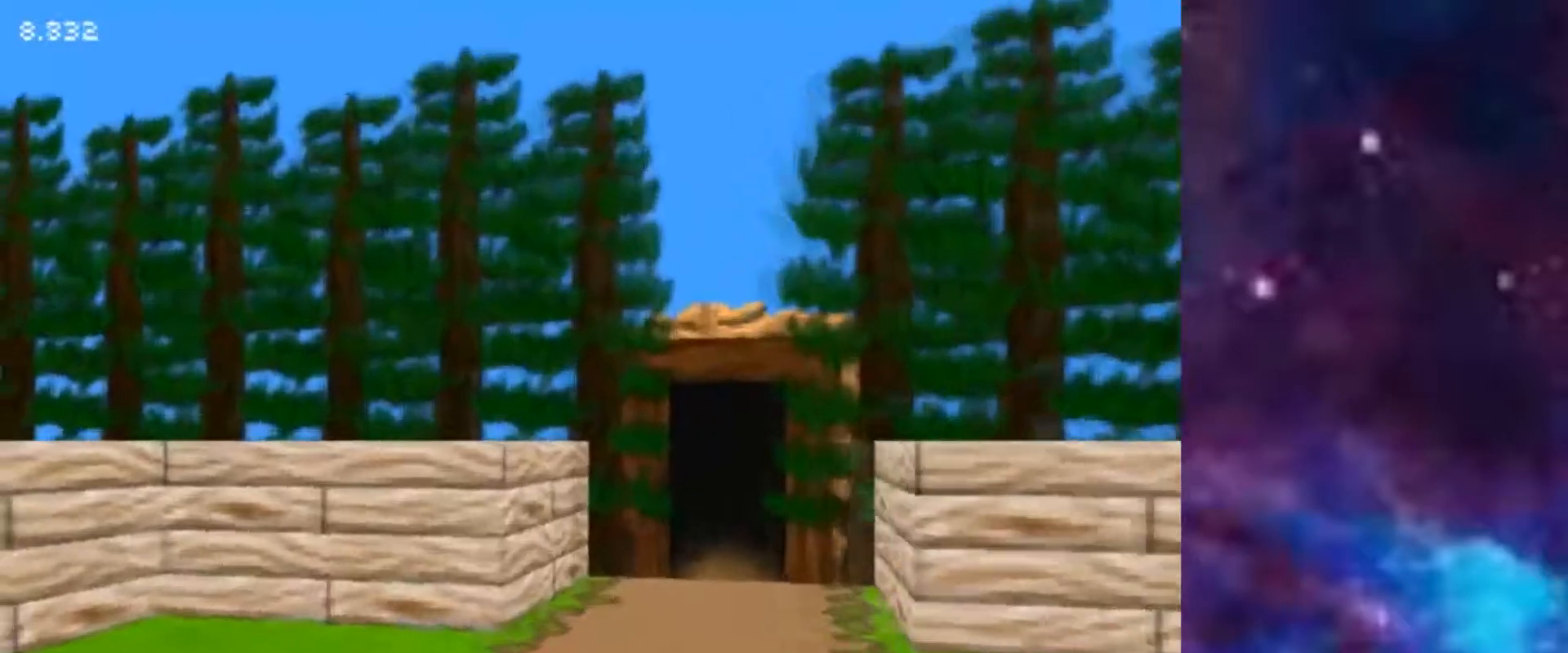
{"keys": ["d", "q", "w"], "mouse": [], "events": [[16, "a", "up"], [217, "d", "down"]]}
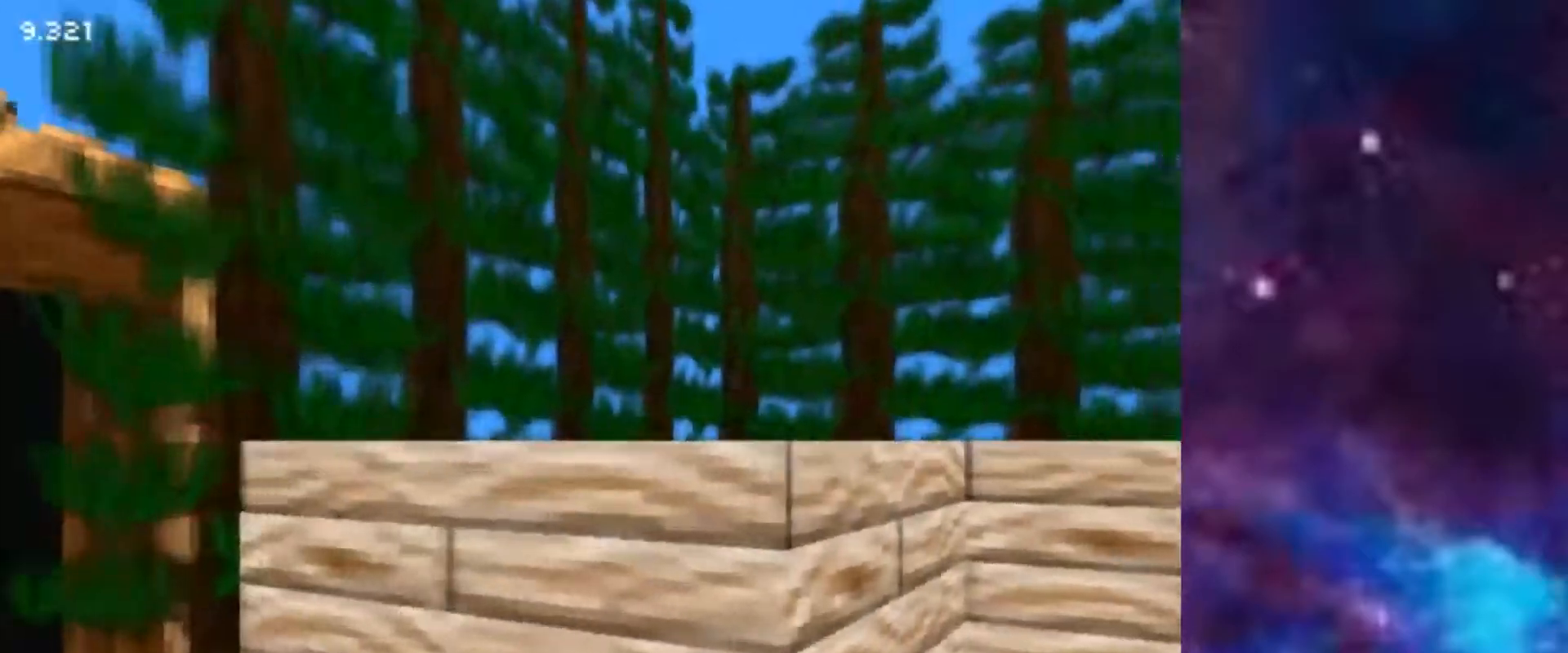
{"keys": ["q", "space", "w"], "mouse": [], "events": [[167, "d", "up"], [301, "space", "down"], [401, "space", "up"], [434, "space", "down"]]}
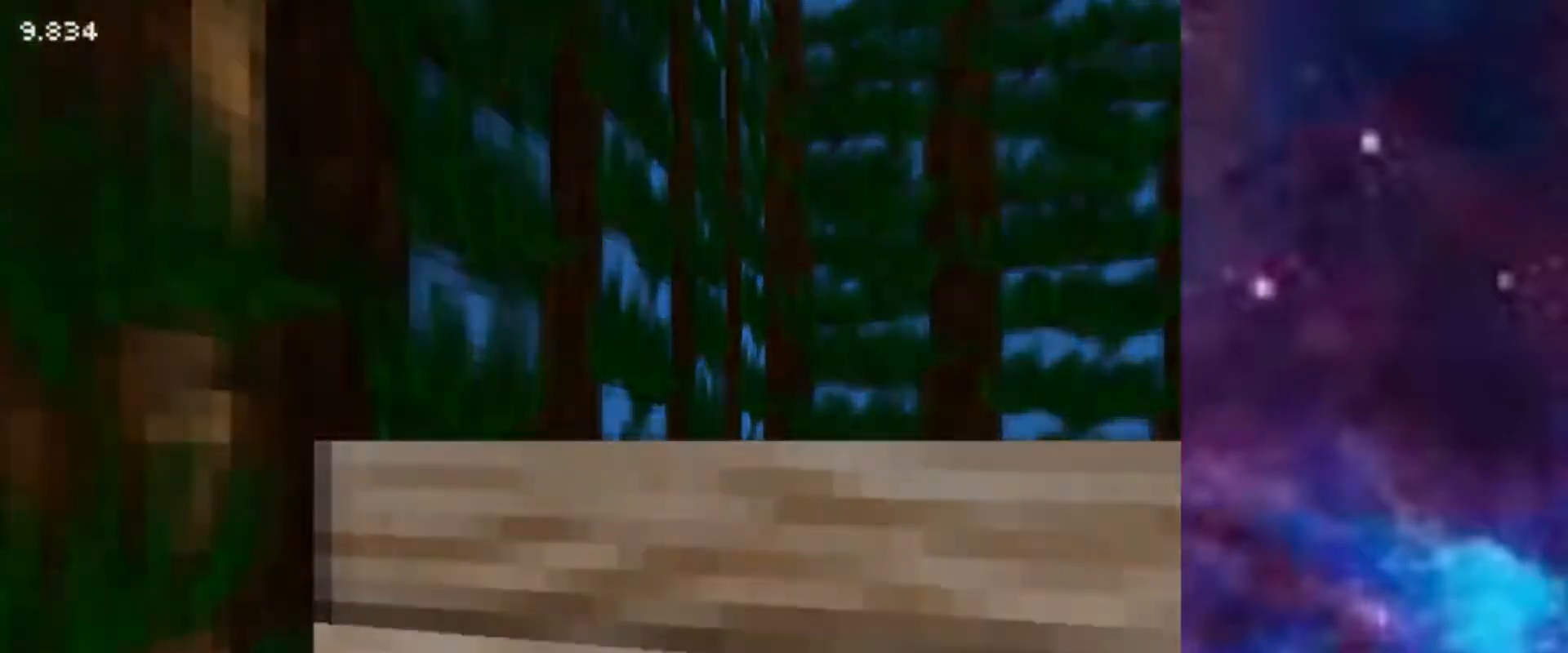
{"keys": [], "mouse": [], "events": [[17, "q", "up"], [50, "space", "up"], [50, "w", "up"]]}
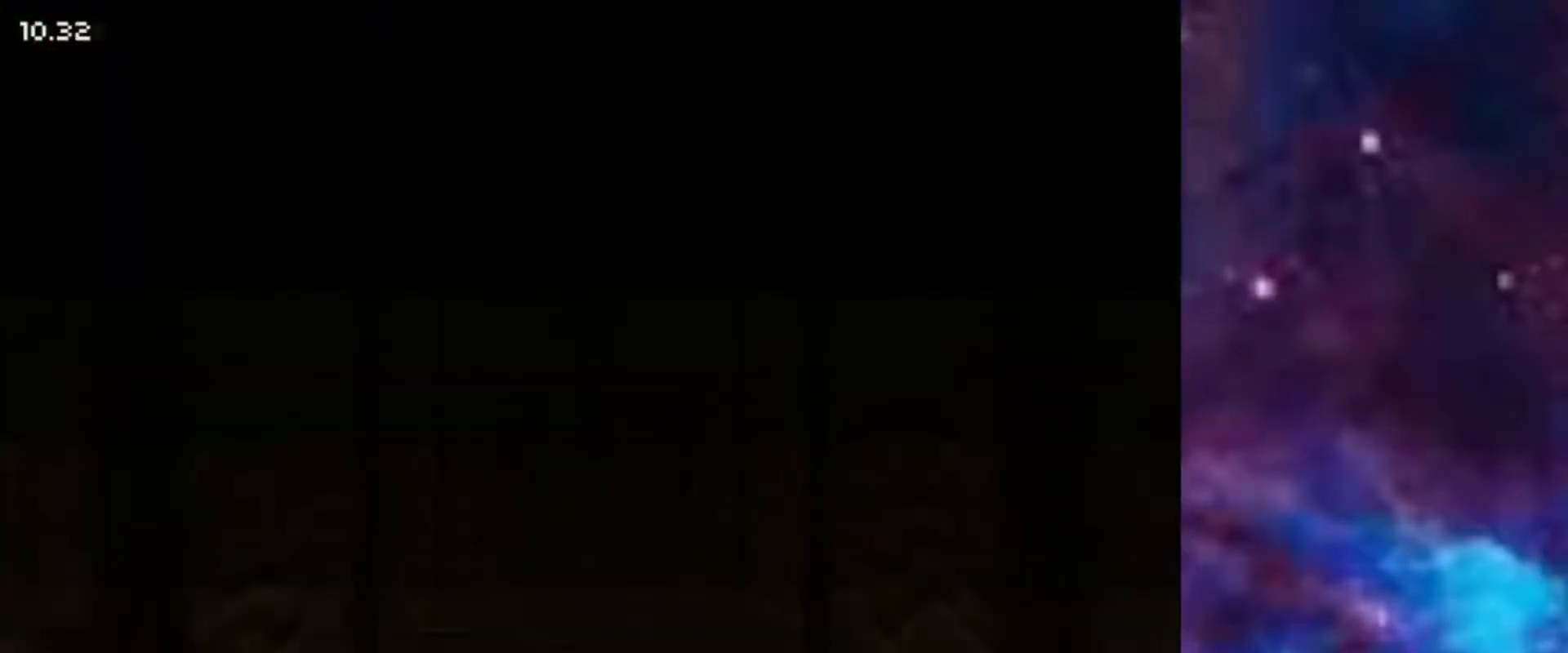
{"keys": ["a", "e", "w"], "mouse": [], "events": [[67, "w", "down"], [100, "a", "down"], [100, "e", "down"]]}
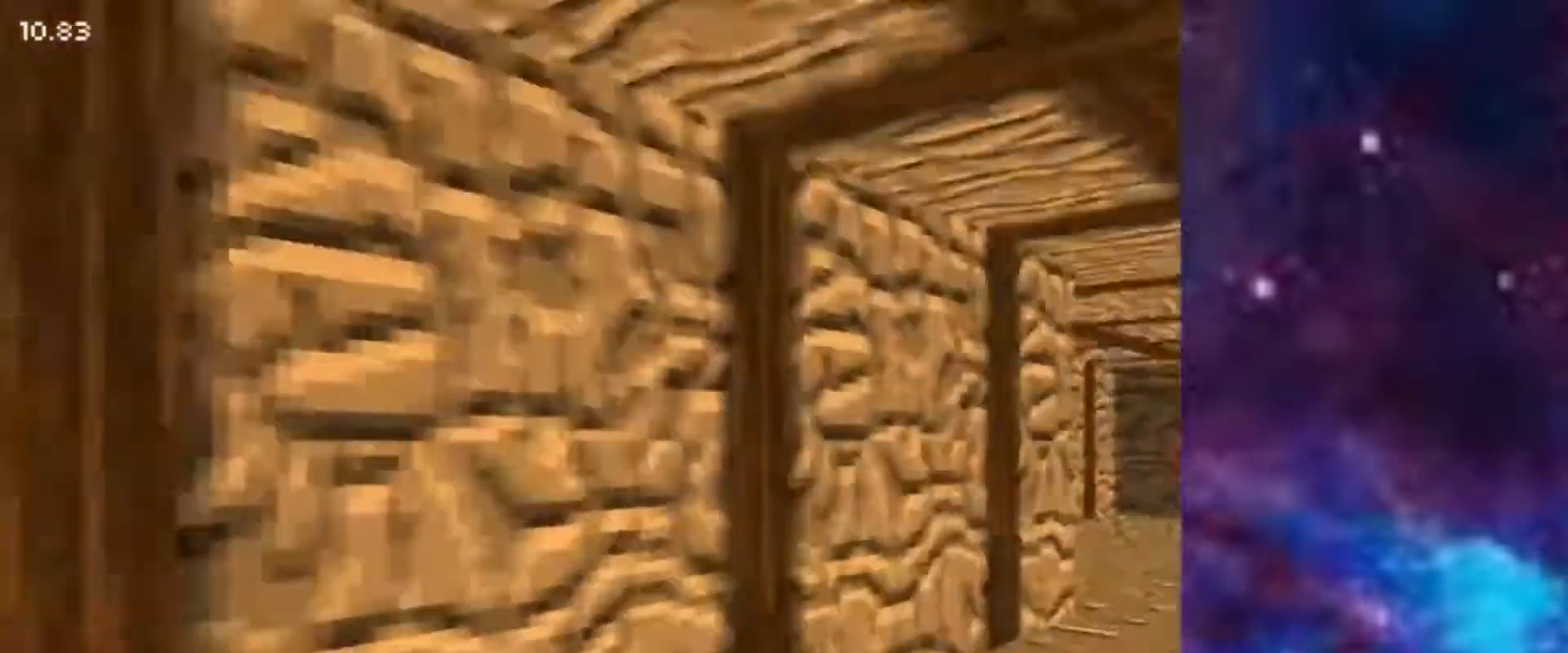
{"keys": ["e", "w"], "mouse": [], "events": [[67, "a", "up"]]}
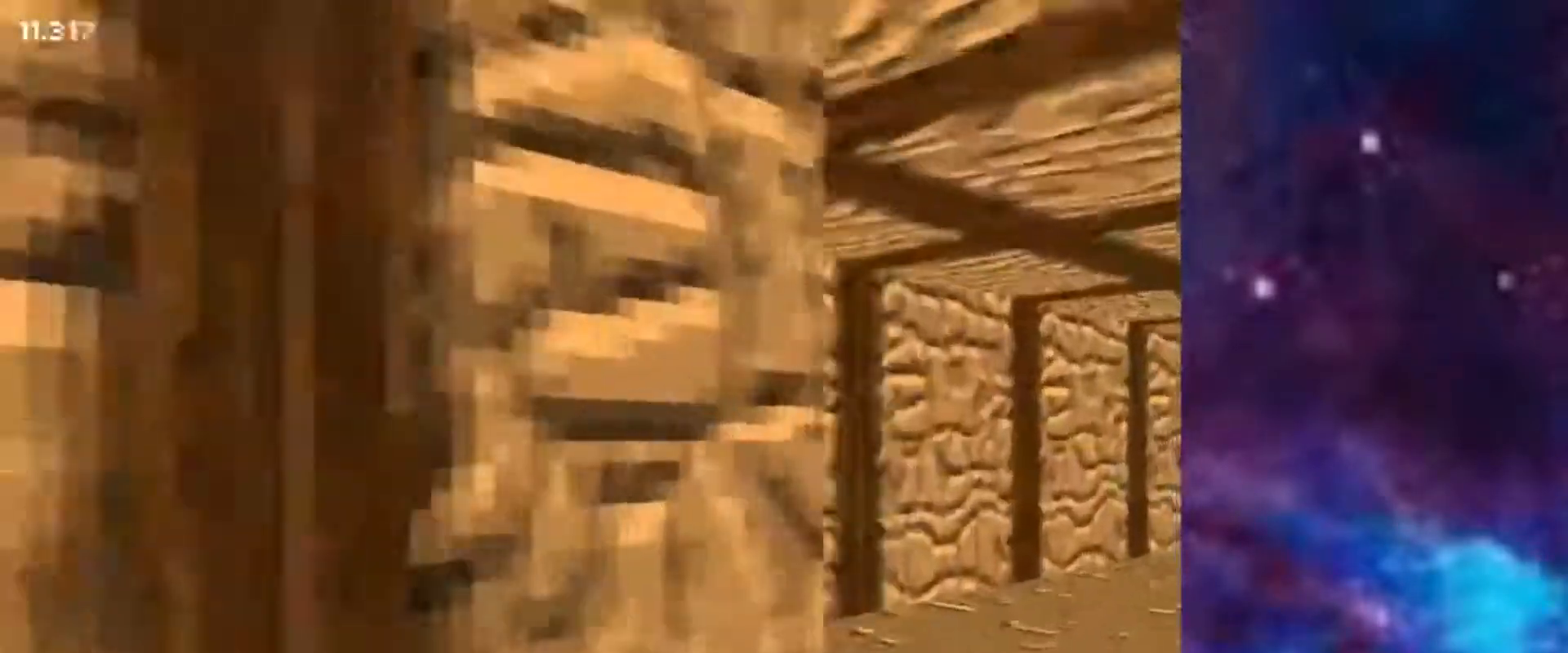
{"keys": ["space"], "mouse": [], "events": [[84, "space", "down"], [117, "e", "up"], [184, "space", "up"], [184, "w", "up"], [267, "space", "down"], [367, "space", "up"], [467, "space", "down"]]}
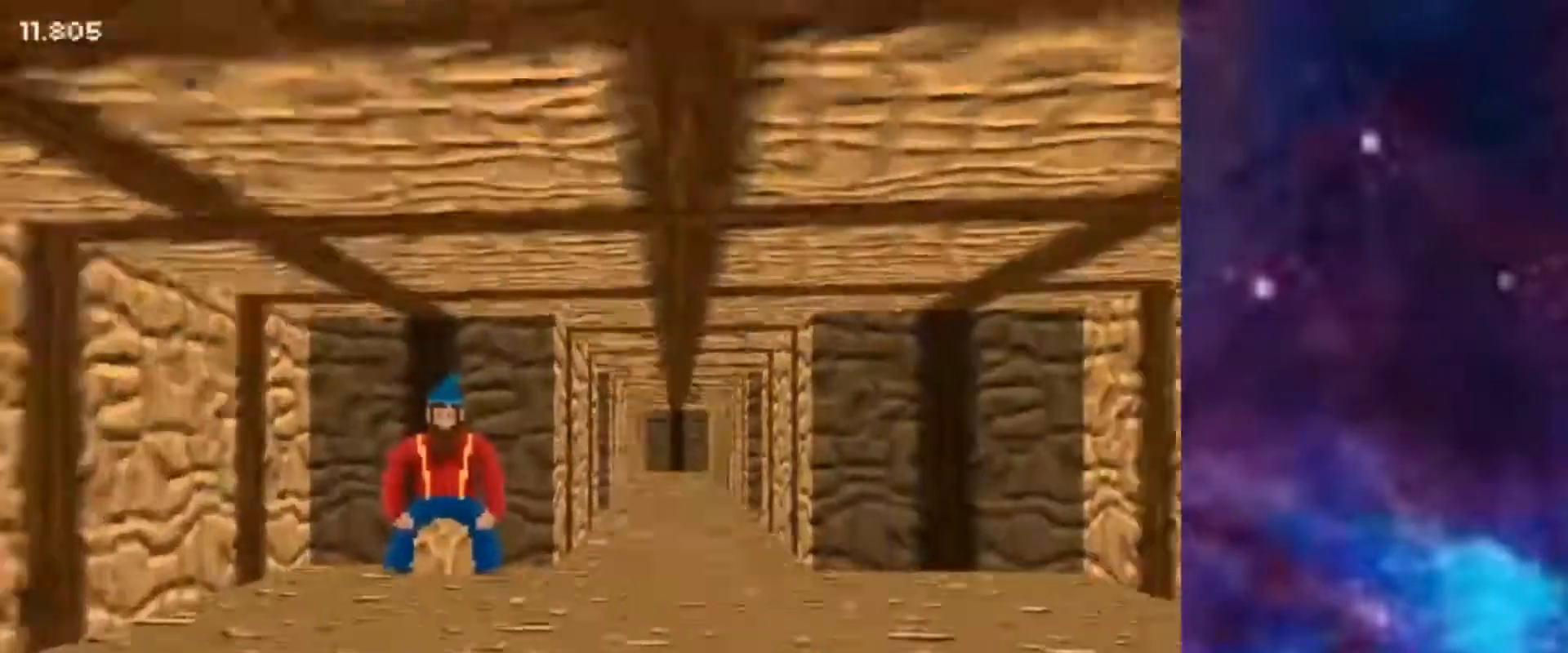
{"keys": [], "mouse": [], "events": [[84, "space", "up"], [150, "space", "down"], [284, "space", "up"], [367, "space", "down"], [501, "space", "up"]]}
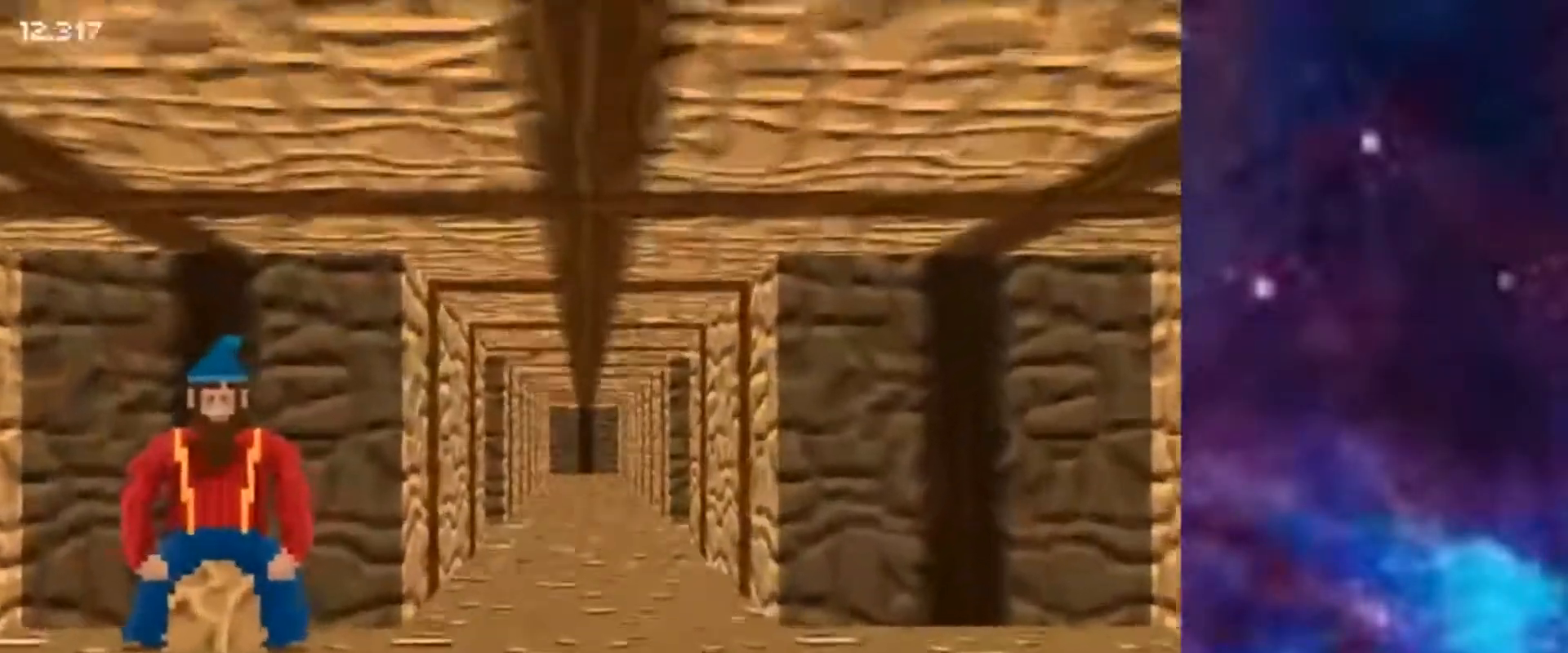
{"keys": ["space"], "mouse": [], "events": [[66, "space", "down"], [200, "space", "up"], [233, "space", "down"], [400, "space", "up"], [467, "space", "down"]]}
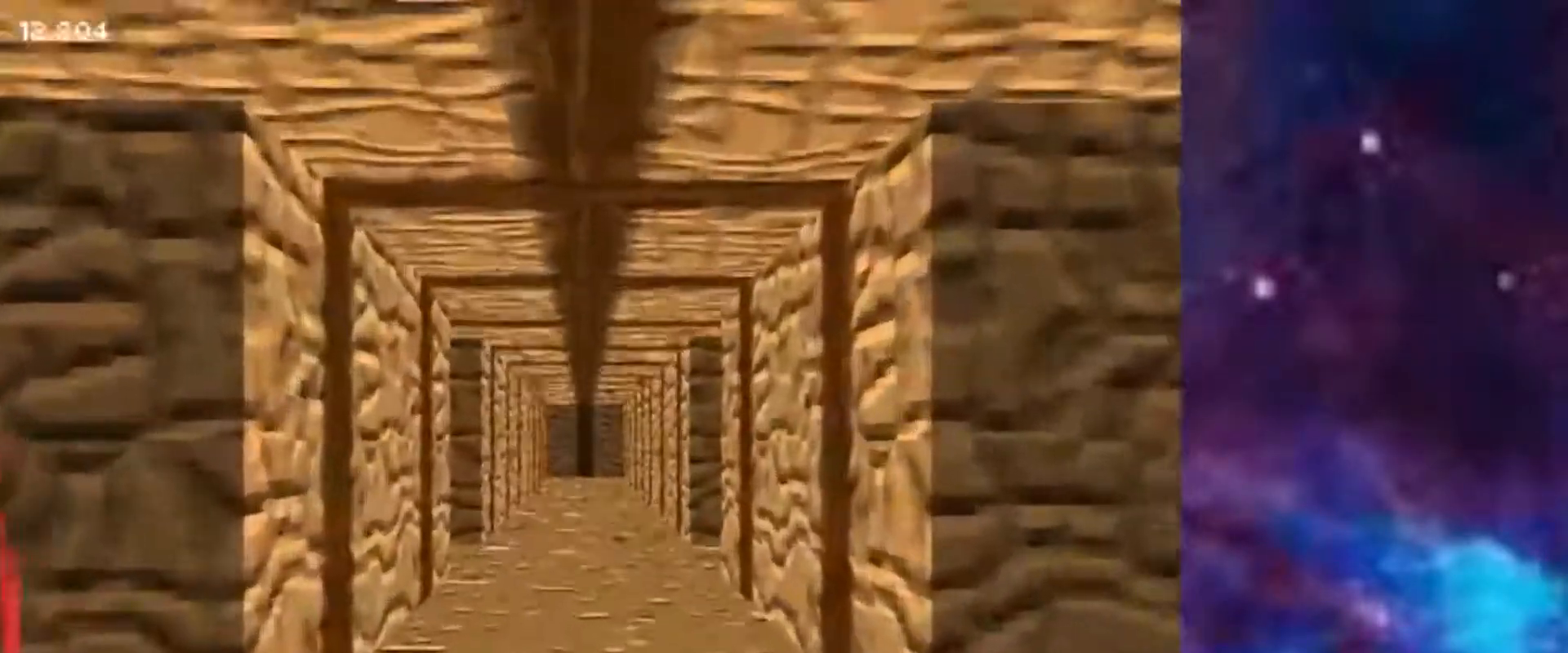
{"keys": ["space"], "mouse": [], "events": [[117, "space", "up"], [150, "space", "down"], [284, "space", "up"], [350, "space", "down"]]}
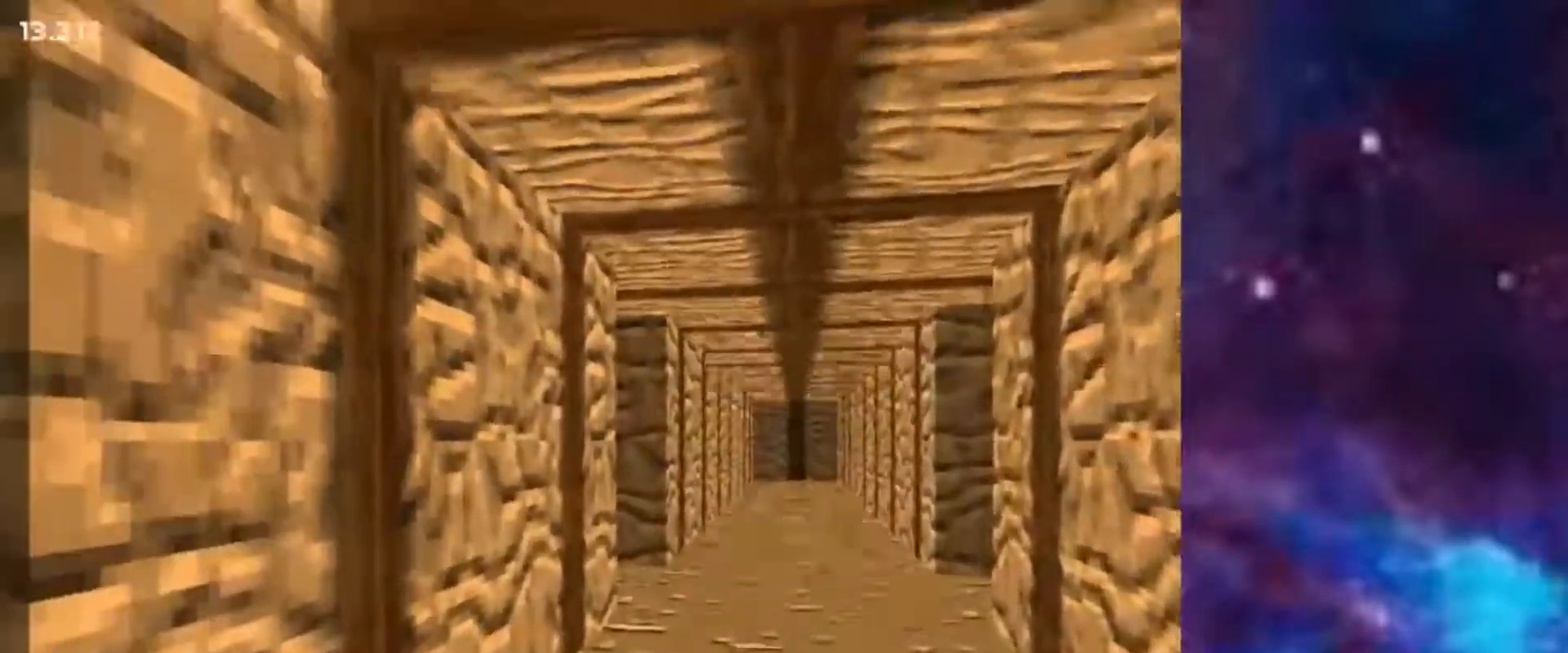
{"keys": ["space"], "mouse": [], "events": [[16, "space", "up"], [50, "space", "down"], [200, "space", "up"], [250, "space", "down"], [400, "space", "up"], [450, "space", "down"]]}